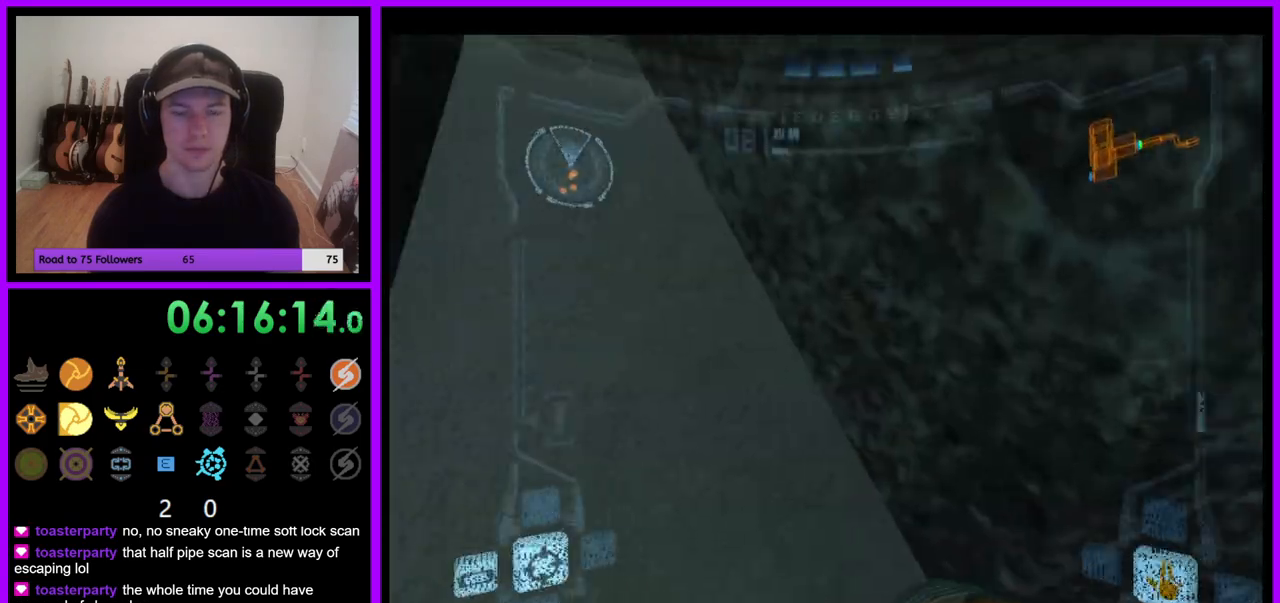
Gameplay with a controller (Nintendo layout); each line is a JSON object with the inputs held at the frame after it (dt_ms = milliseconds from this image to that frame). "events" lists button and stick changes between this image and that frame as [ms after this image, input, new state], when the widget could be followed in between. Not read: L3 R3 Z.
{"dt_ms": 500, "buttons": [], "left_stick": "down-left", "right_stick": "center", "events": [[417, "left_stick", "down-left"]]}
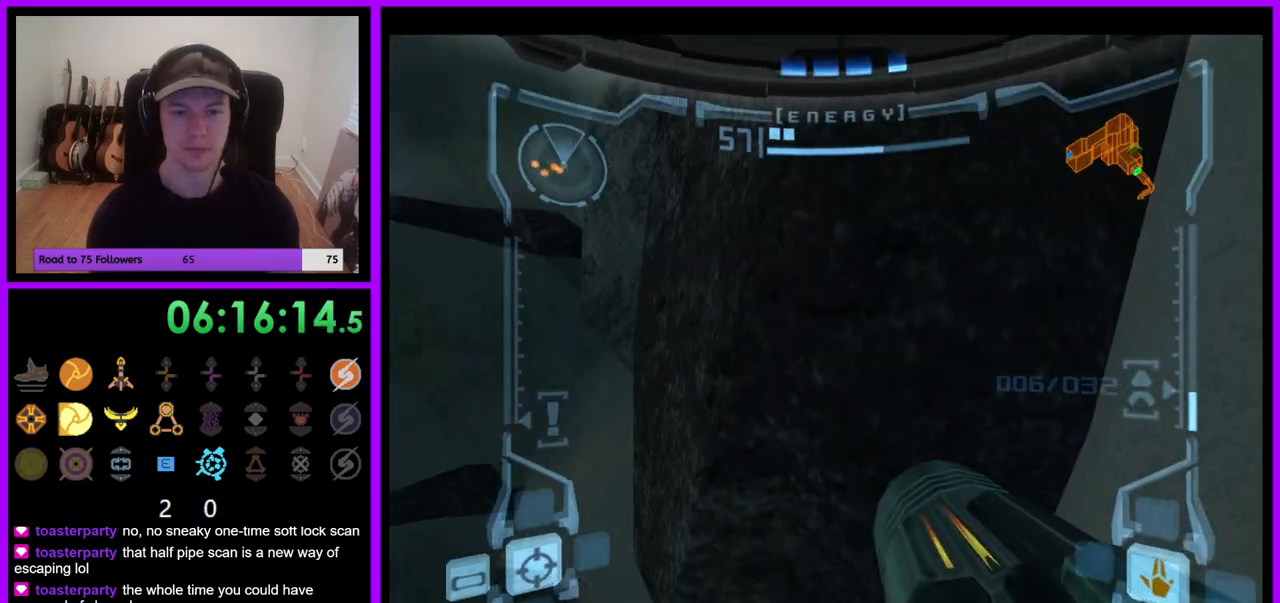
{"dt_ms": 500, "buttons": [], "left_stick": "center", "right_stick": "center", "events": [[33, "left_stick", "down"], [300, "left_stick", "left"], [350, "left_stick", "center"]]}
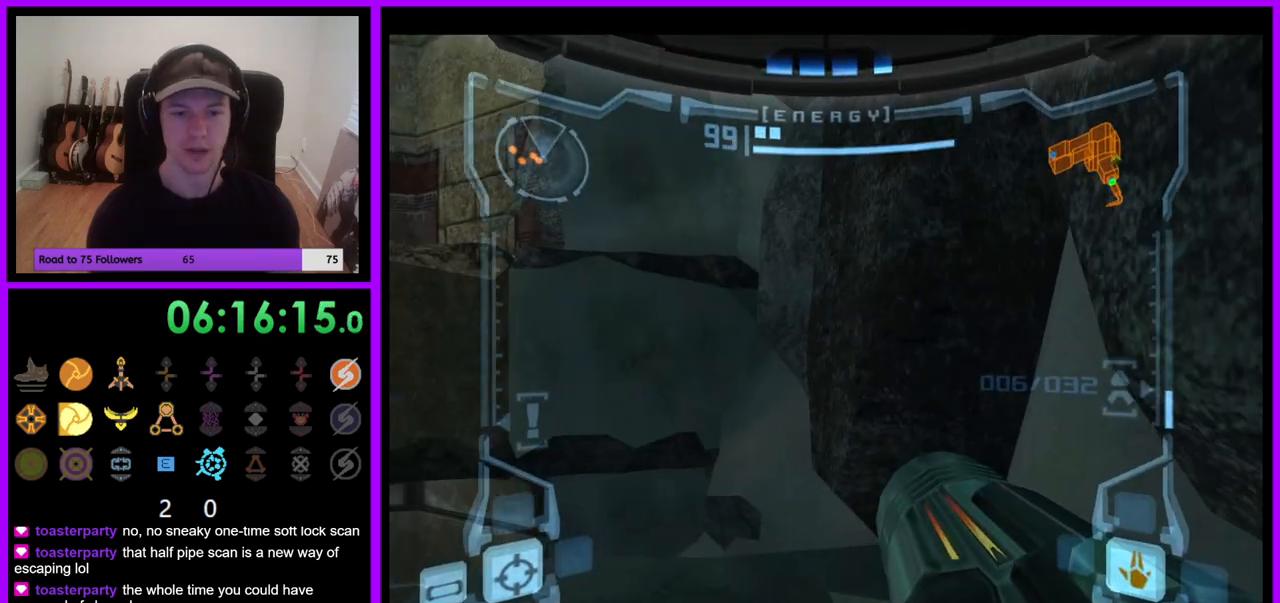
{"dt_ms": 500, "buttons": ["L1"], "left_stick": "center", "right_stick": "center", "events": [[17, "left_stick", "left"], [183, "left_stick", "center"], [333, "L1", "down"], [333, "left_stick", "right"], [433, "left_stick", "center"]]}
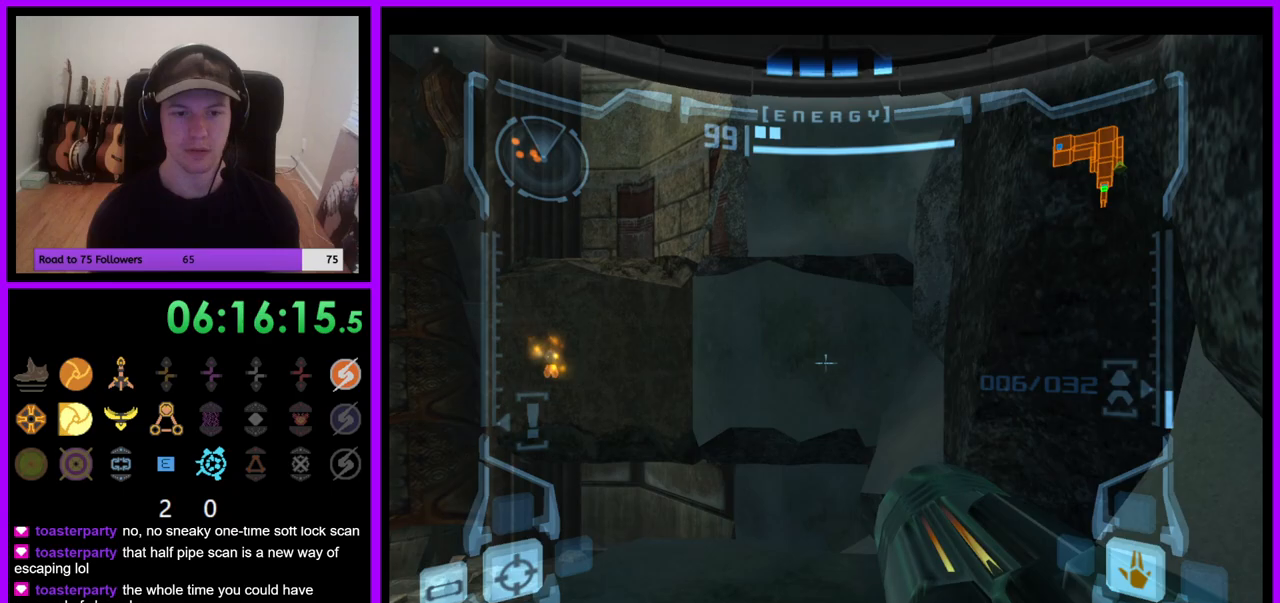
{"dt_ms": 500, "buttons": [], "left_stick": "up", "right_stick": "center", "events": [[67, "L1", "up"], [117, "left_stick", "up"], [350, "X", "down"], [467, "X", "up"]]}
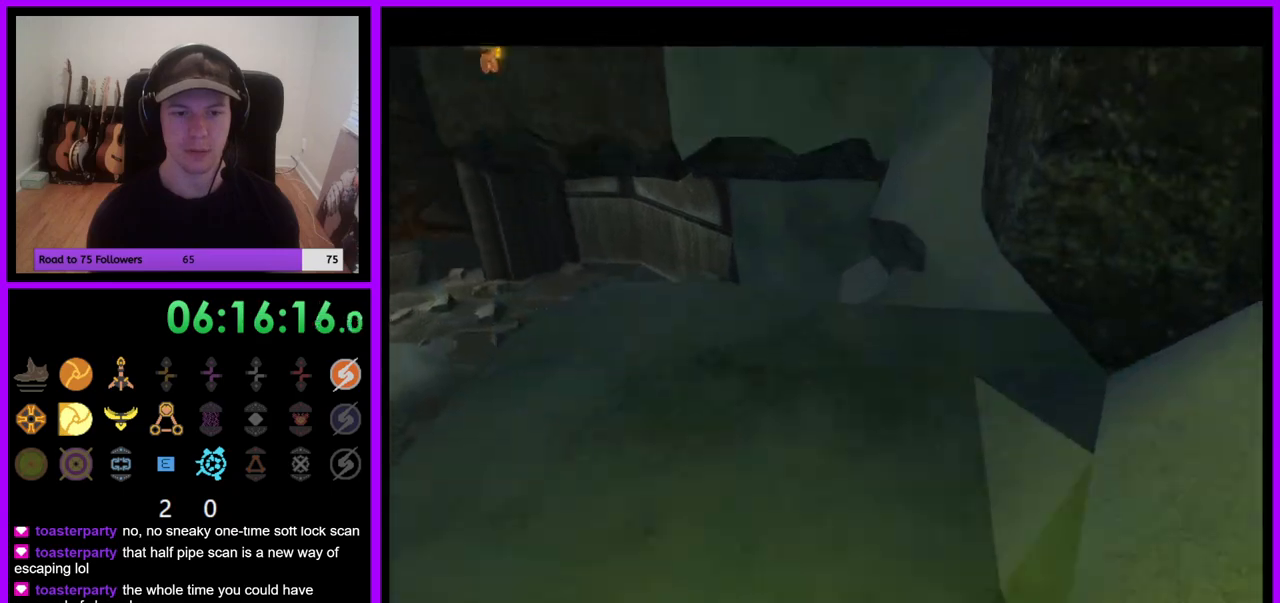
{"dt_ms": 500, "buttons": [], "left_stick": "center", "right_stick": "center", "events": [[367, "left_stick", "center"]]}
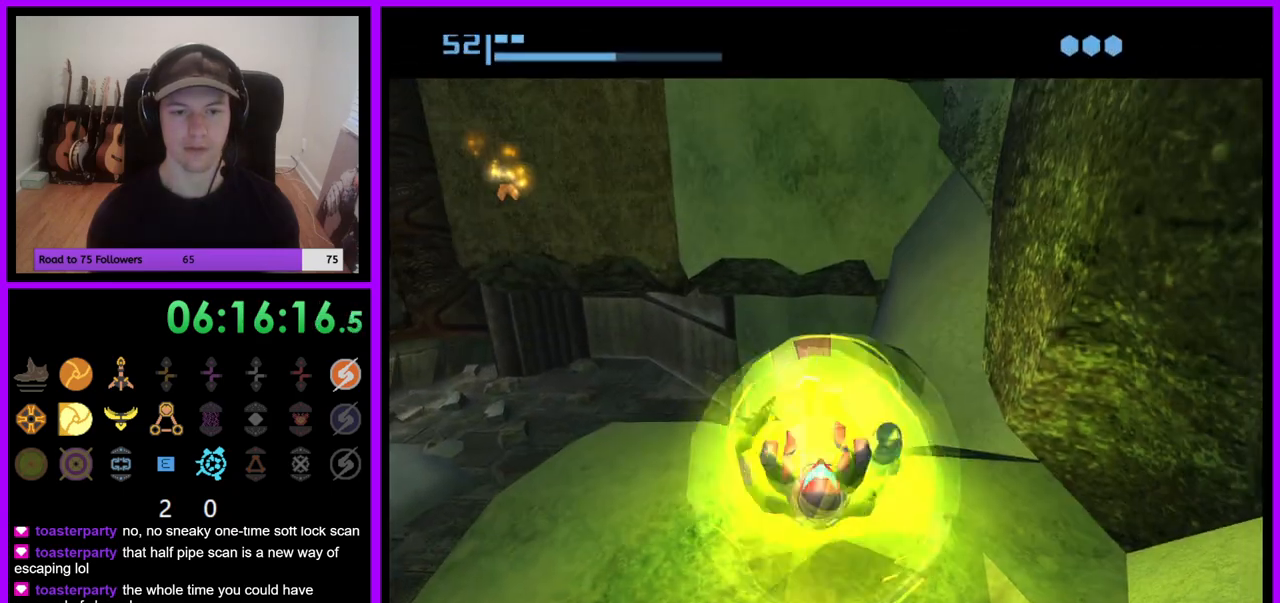
{"dt_ms": 500, "buttons": ["A"], "left_stick": "center", "right_stick": "center", "events": [[400, "left_stick", "up"], [450, "A", "down"], [467, "left_stick", "center"]]}
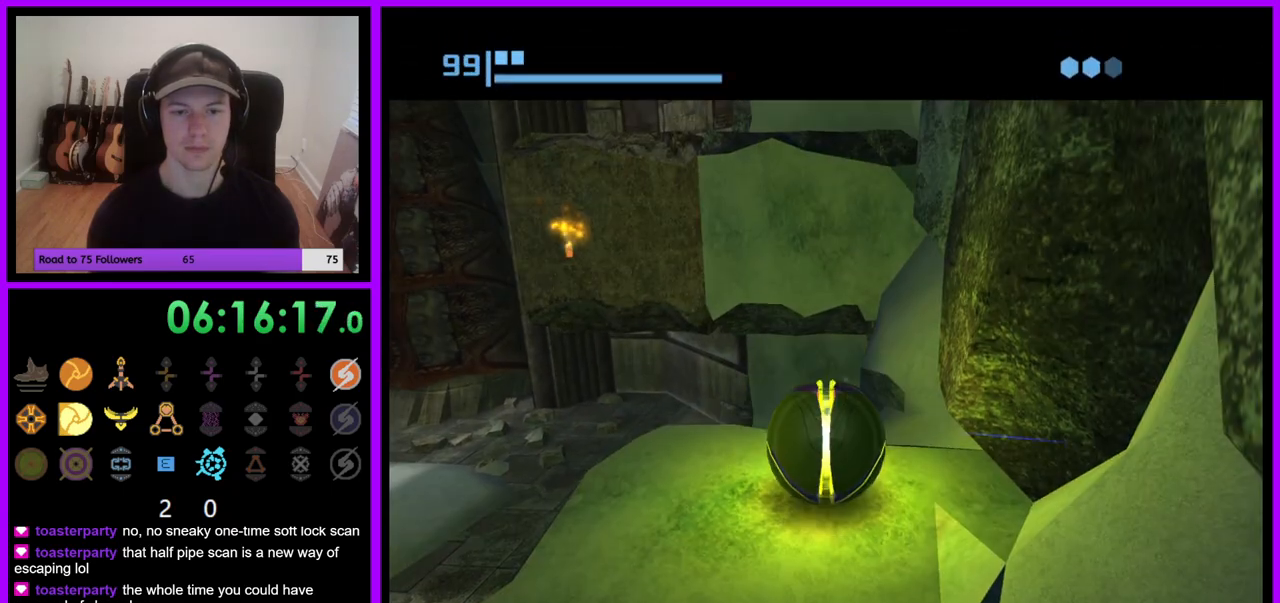
{"dt_ms": 500, "buttons": [], "left_stick": "center", "right_stick": "center", "events": [[50, "A", "up"]]}
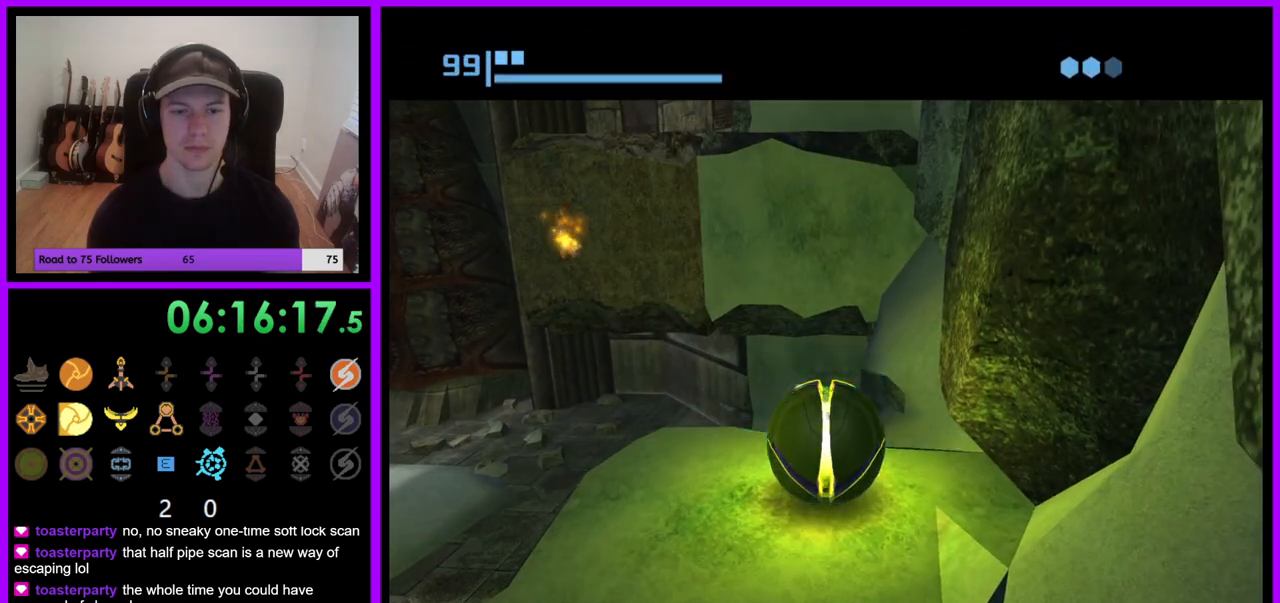
{"dt_ms": 1000, "buttons": [], "left_stick": "up", "right_stick": "center", "events": [[500, "left_stick", "up"], [800, "X", "down"], [833, "B", "down"], [967, "X", "up"], [983, "B", "up"]]}
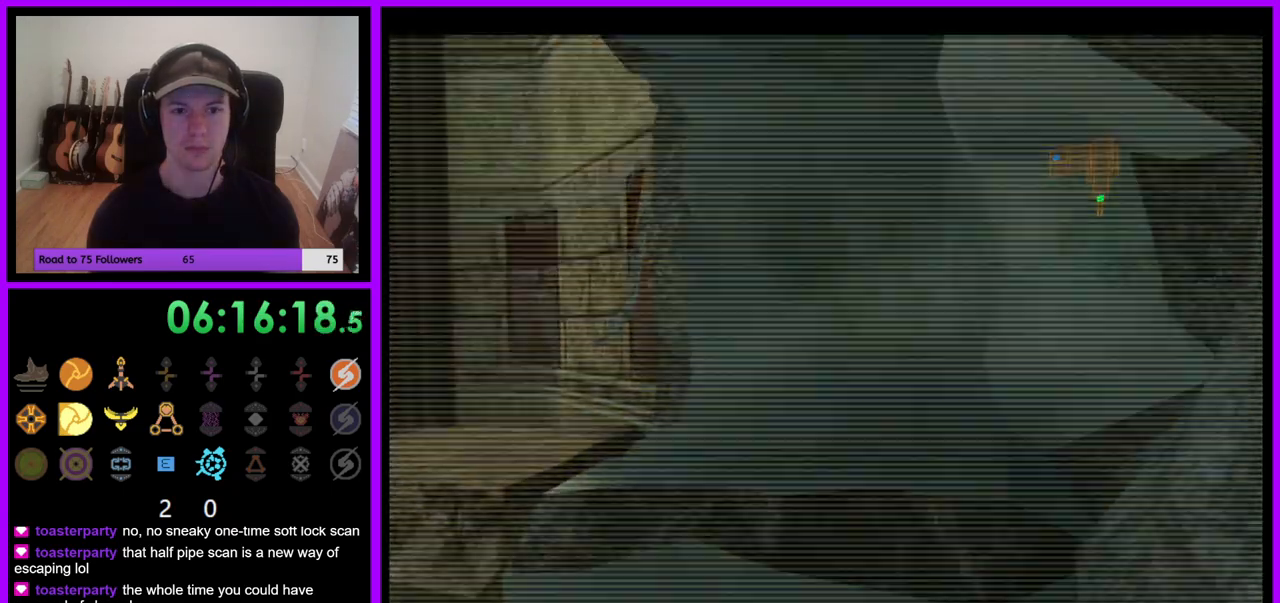
{"dt_ms": 500, "buttons": ["B"], "left_stick": "up", "right_stick": "center", "events": [[500, "B", "down"]]}
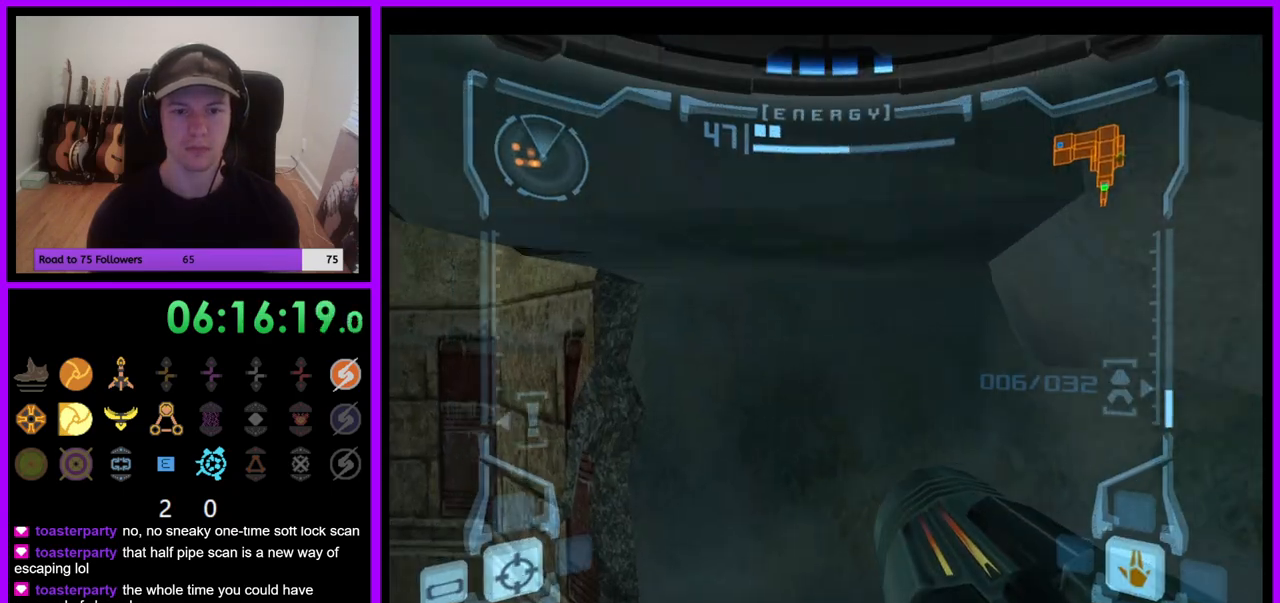
{"dt_ms": 500, "buttons": [], "left_stick": "left", "right_stick": "center", "events": [[117, "B", "up"], [250, "left_stick", "up-left"], [350, "left_stick", "left"]]}
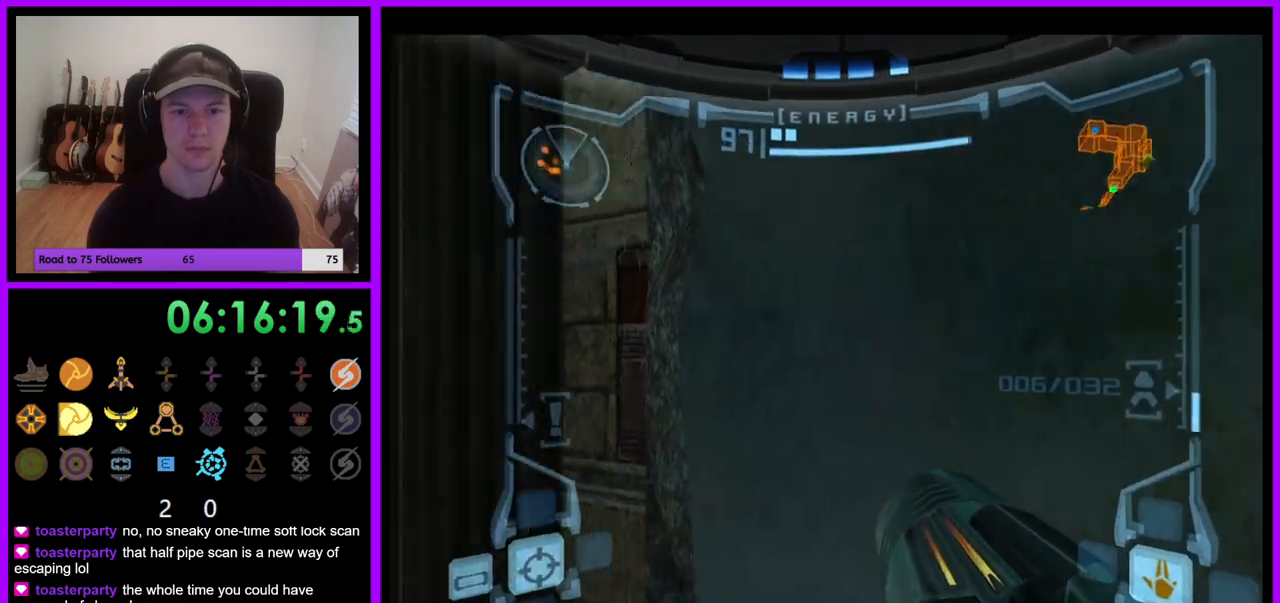
{"dt_ms": 500, "buttons": [], "left_stick": "center", "right_stick": "center", "events": [[417, "left_stick", "center"]]}
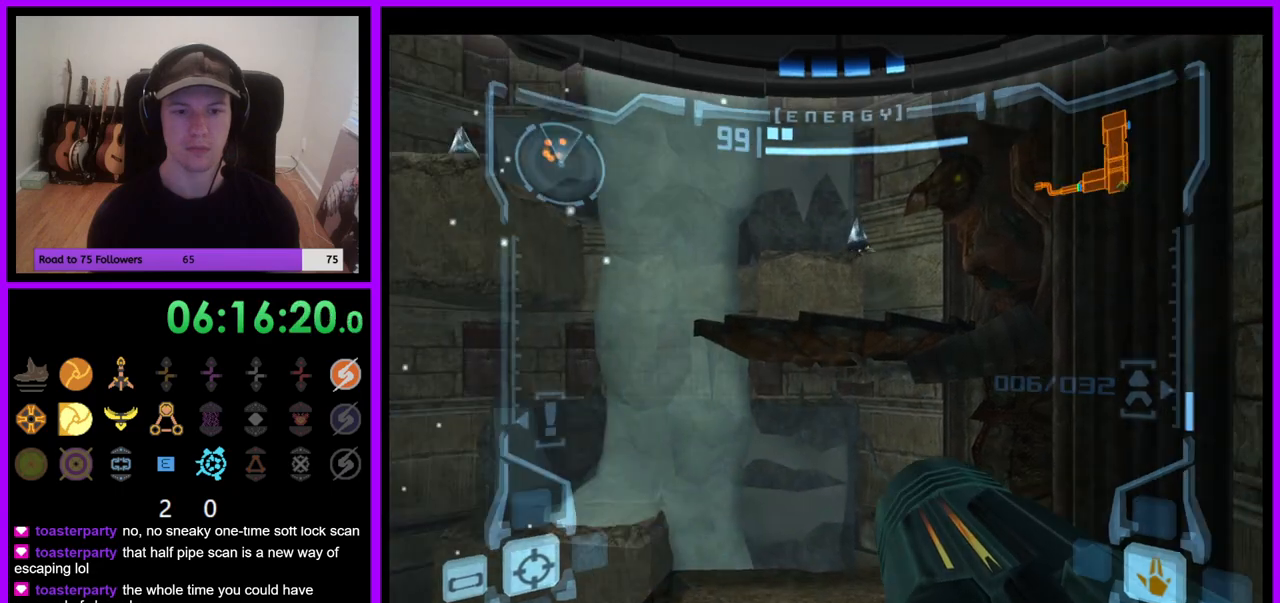
{"dt_ms": 1000, "buttons": ["R1"], "left_stick": "right", "right_stick": "center"}
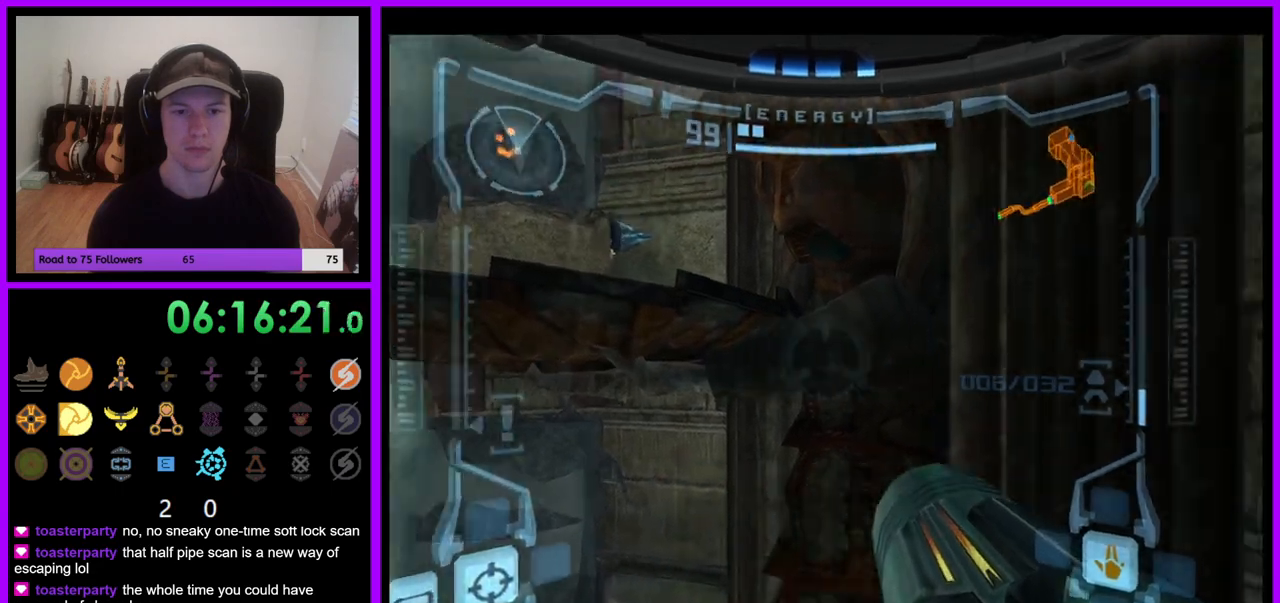
{"dt_ms": 500, "buttons": ["R1"], "left_stick": "center", "right_stick": "center", "events": [[417, "left_stick", "center"]]}
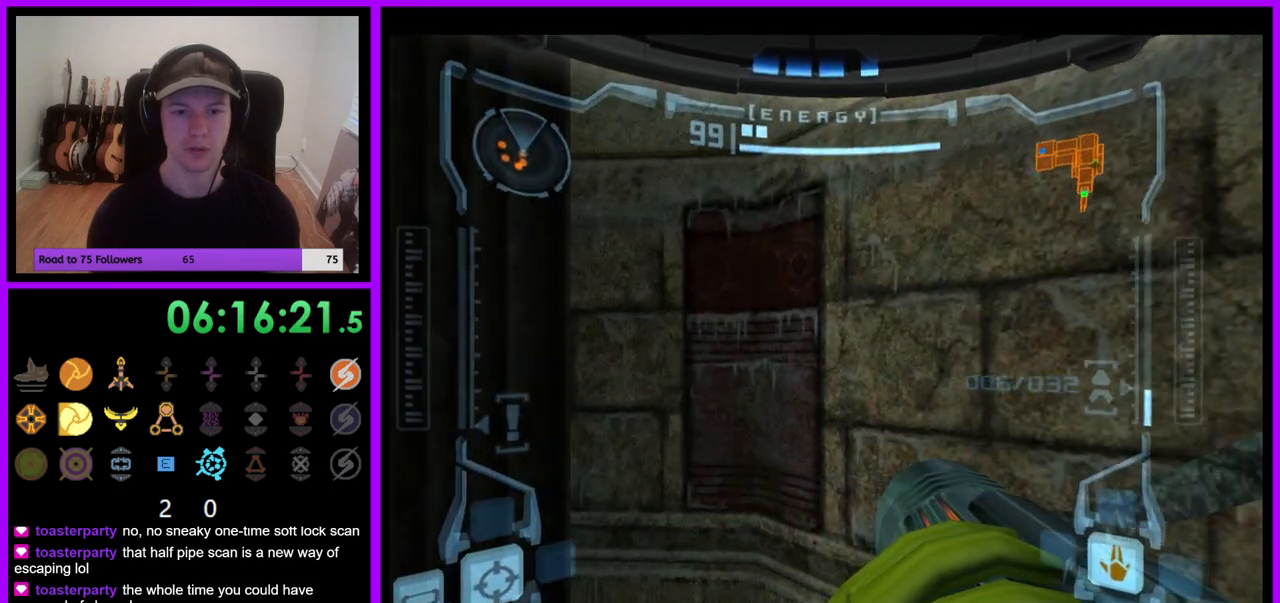
{"dt_ms": 500, "buttons": [], "left_stick": "center", "right_stick": "center", "events": [[33, "R1", "up"], [133, "X", "down"], [233, "X", "up"]]}
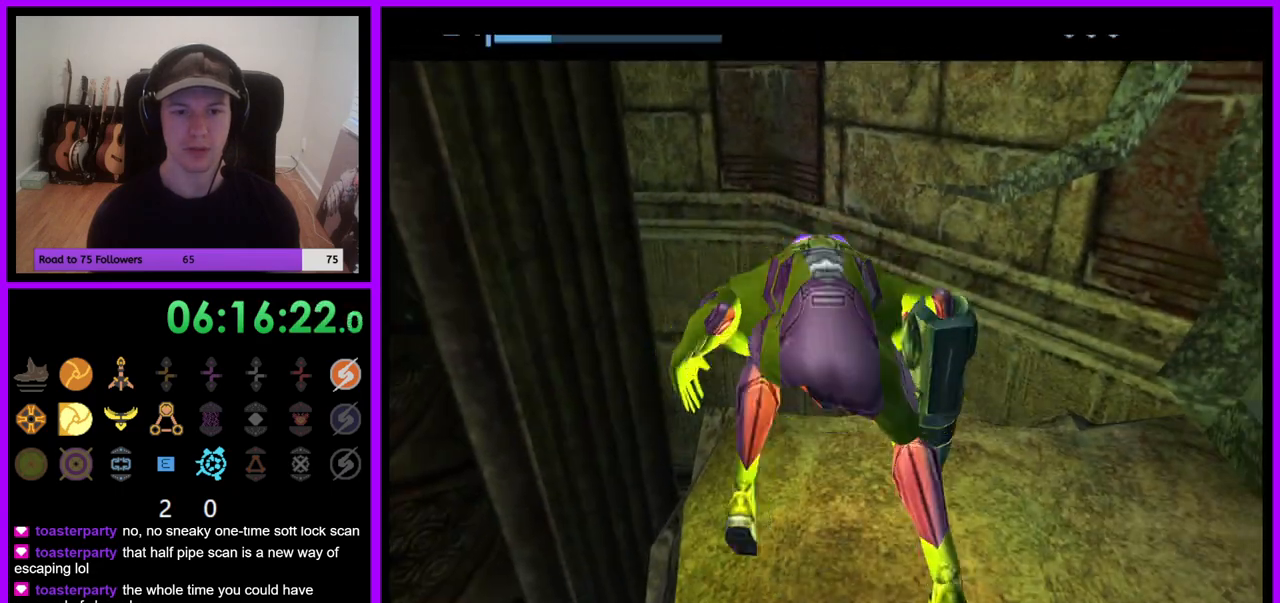
{"dt_ms": 500, "buttons": [], "left_stick": "center", "right_stick": "center", "events": []}
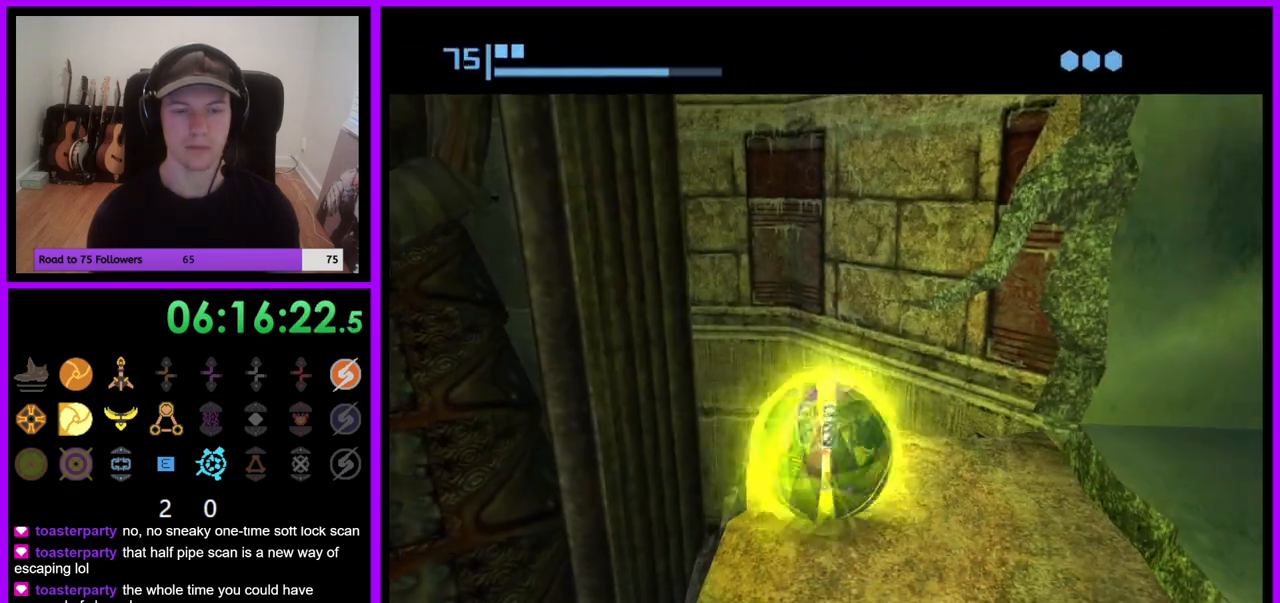
{"dt_ms": 500, "buttons": [], "left_stick": "center", "right_stick": "center", "events": [[167, "A", "down"], [267, "A", "up"]]}
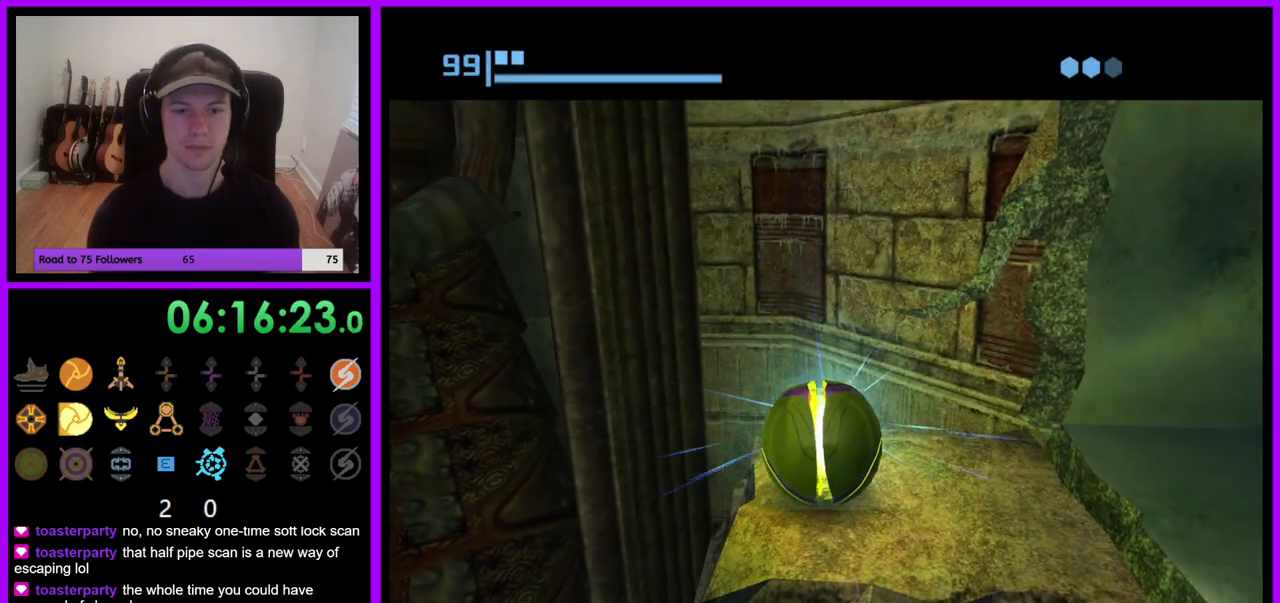
{"dt_ms": 500, "buttons": [], "left_stick": "center", "right_stick": "center", "events": [[133, "left_stick", "left"], [200, "left_stick", "center"]]}
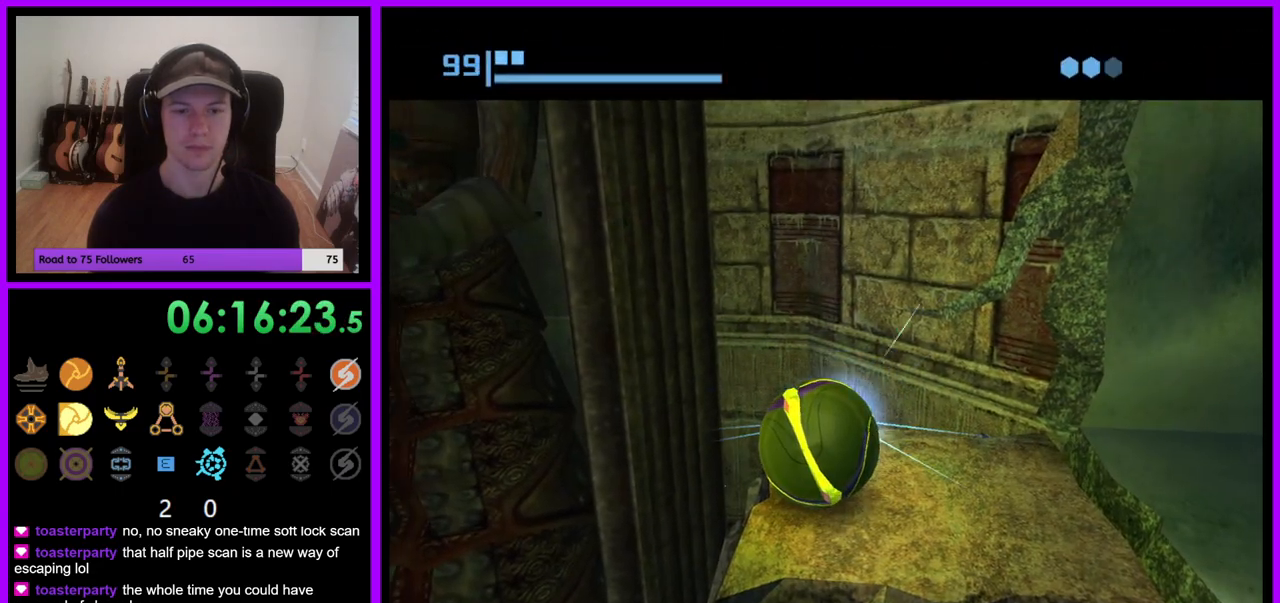
{"dt_ms": 500, "buttons": ["A"], "left_stick": "right", "right_stick": "center", "events": [[150, "A", "down"], [150, "left_stick", "left"], [250, "A", "up"], [350, "left_stick", "right"], [417, "A", "down"]]}
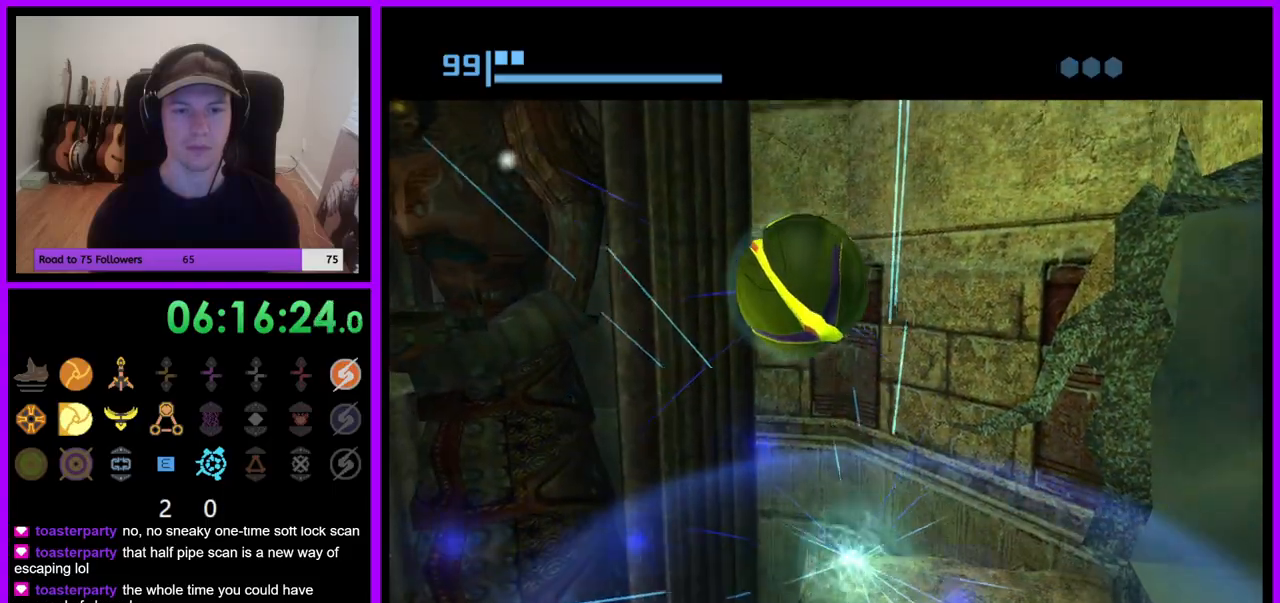
{"dt_ms": 500, "buttons": [], "left_stick": "left", "right_stick": "center", "events": [[33, "A", "up"], [67, "left_stick", "center"], [167, "left_stick", "left"], [267, "left_stick", "center"], [433, "left_stick", "left"]]}
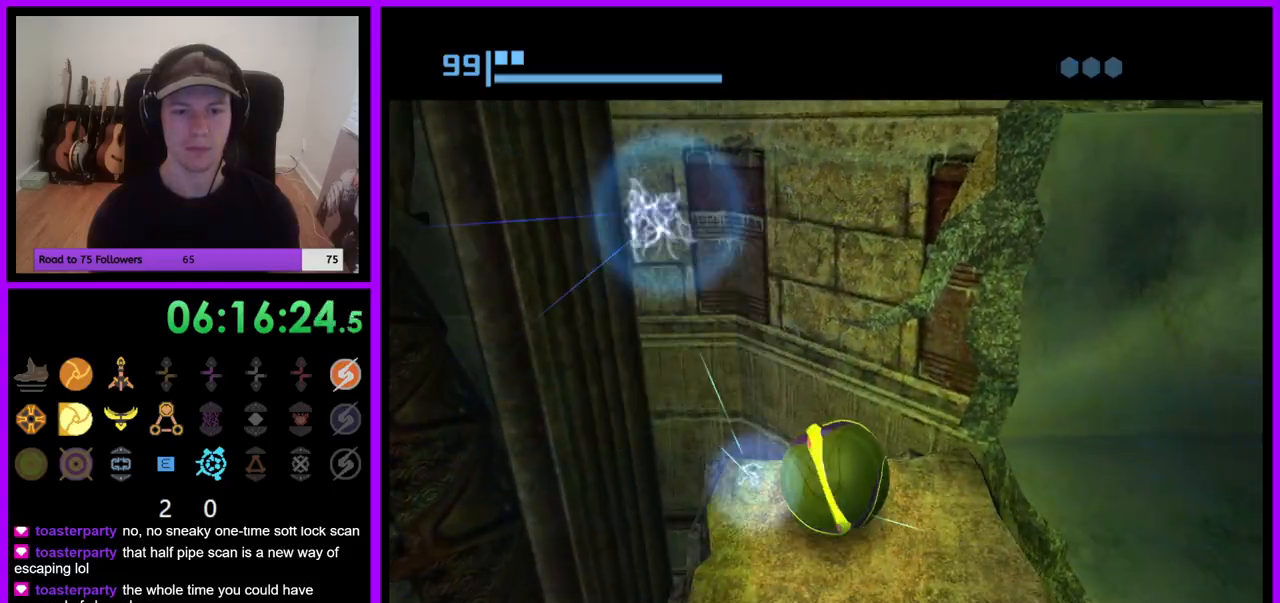
{"dt_ms": 500, "buttons": [], "left_stick": "left", "right_stick": "center", "events": []}
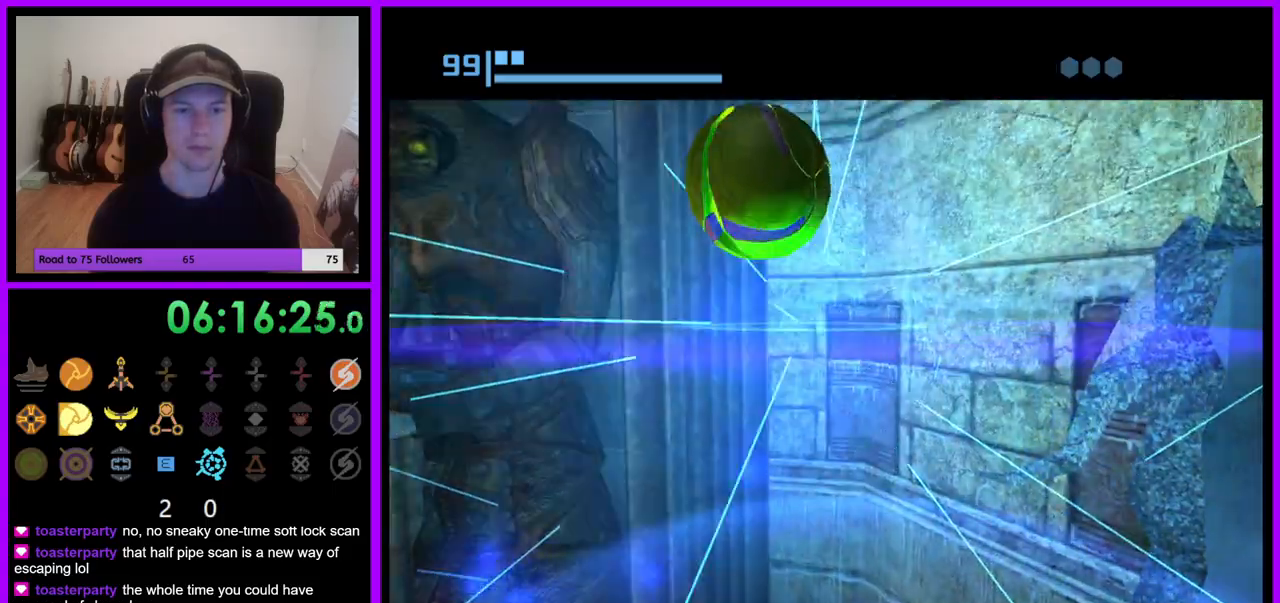
{"dt_ms": 500, "buttons": [], "left_stick": "up", "right_stick": "center", "events": [[117, "left_stick", "up-left"], [167, "X", "down"], [233, "B", "down"], [400, "B", "up"], [400, "X", "up"], [467, "left_stick", "up"]]}
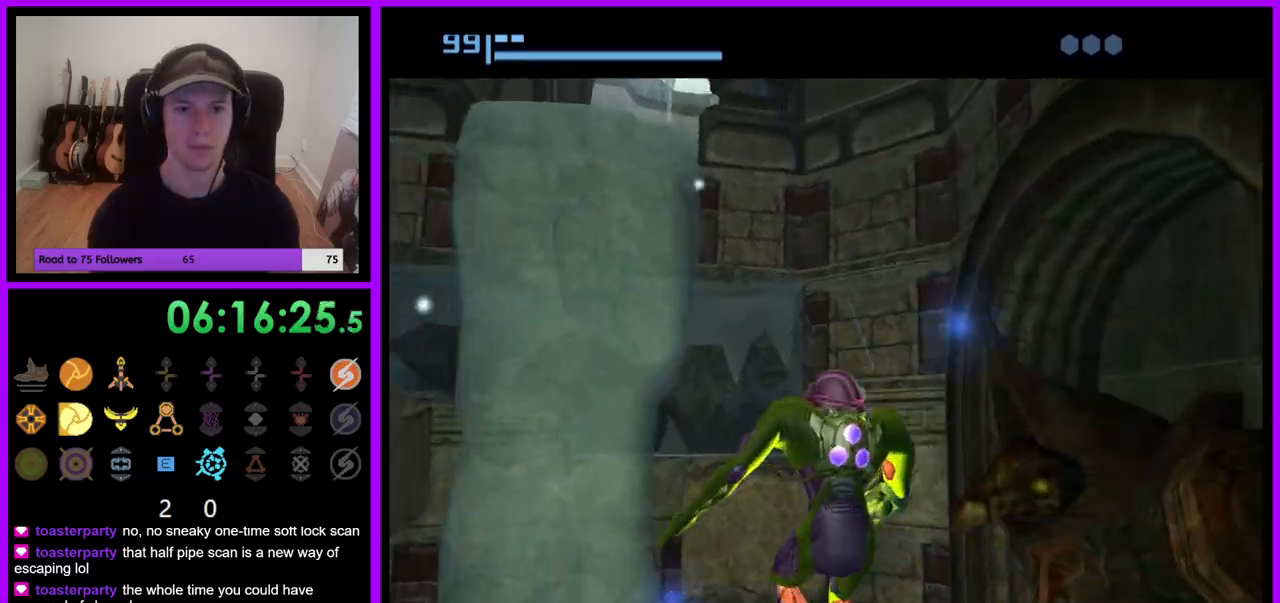
{"dt_ms": 500, "buttons": [], "left_stick": "center", "right_stick": "center", "events": [[267, "left_stick", "center"]]}
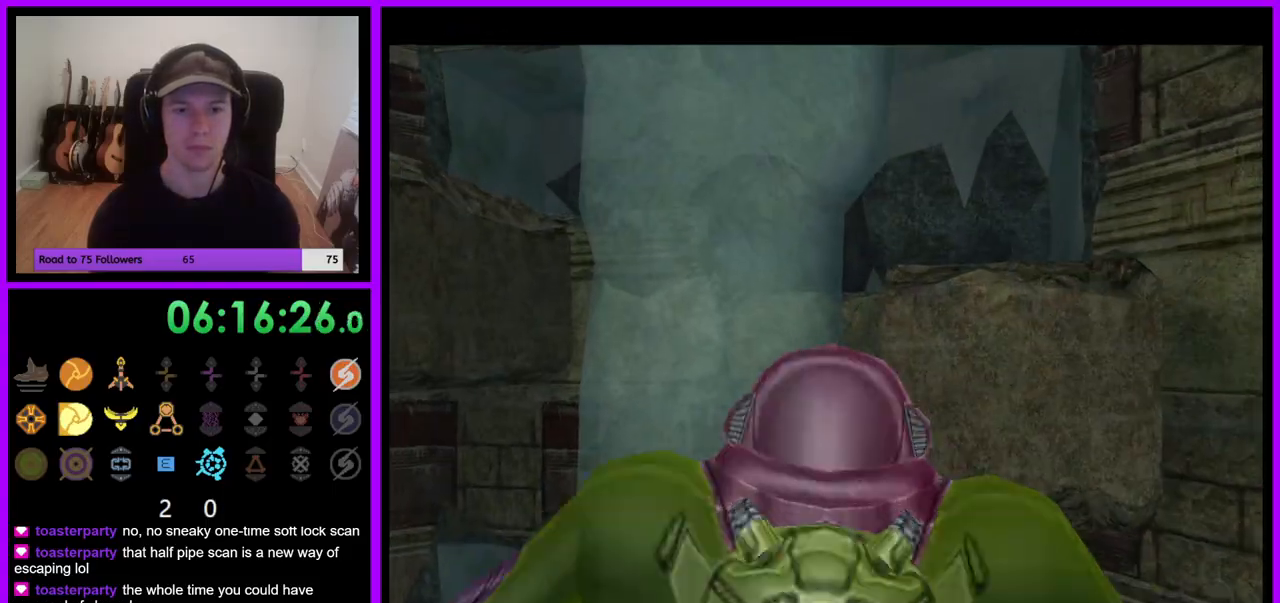
{"dt_ms": 1000, "buttons": [], "left_stick": "left", "right_stick": "center", "events": [[233, "left_stick", "right"], [500, "left_stick", "center"], [533, "R1", "down"], [567, "left_stick", "up"], [700, "left_stick", "up-left"], [800, "R1", "up"], [800, "left_stick", "center"], [967, "left_stick", "left"]]}
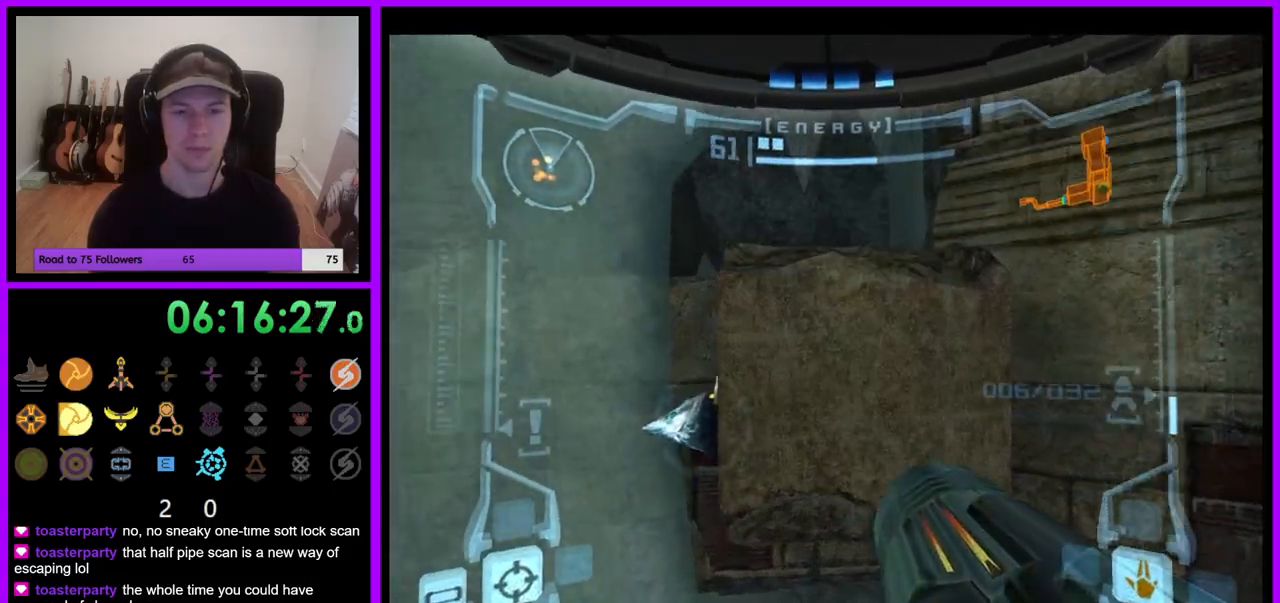
{"dt_ms": 500, "buttons": ["L1"], "left_stick": "center", "right_stick": "center", "events": [[167, "left_stick", "center"], [267, "L1", "down"]]}
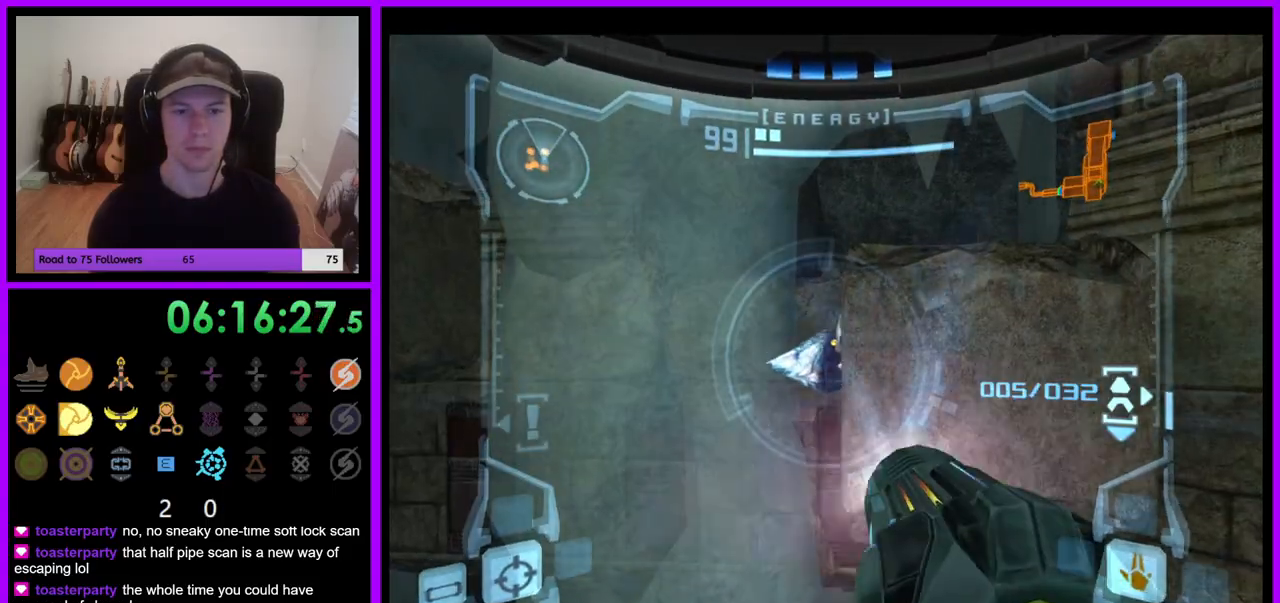
{"dt_ms": 500, "buttons": ["L1"], "left_stick": "center", "right_stick": "center", "events": [[17, "Y", "down"], [83, "Y", "up"], [250, "left_stick", "right"], [450, "left_stick", "center"]]}
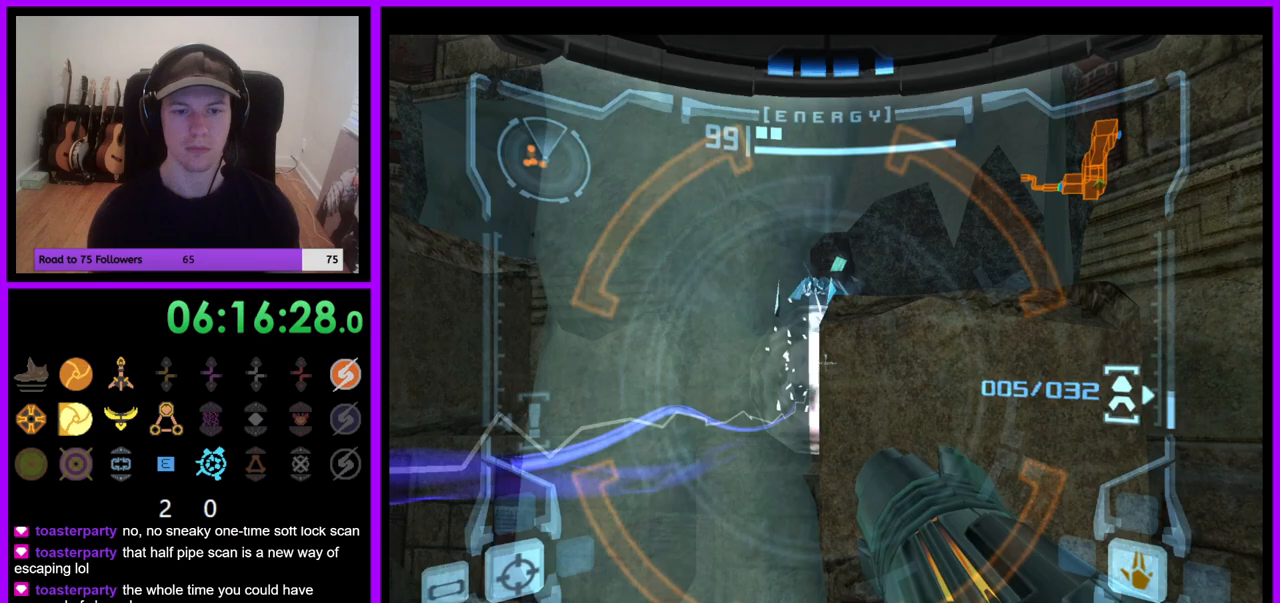
{"dt_ms": 1000, "buttons": ["L1"], "left_stick": "up-right", "right_stick": "center"}
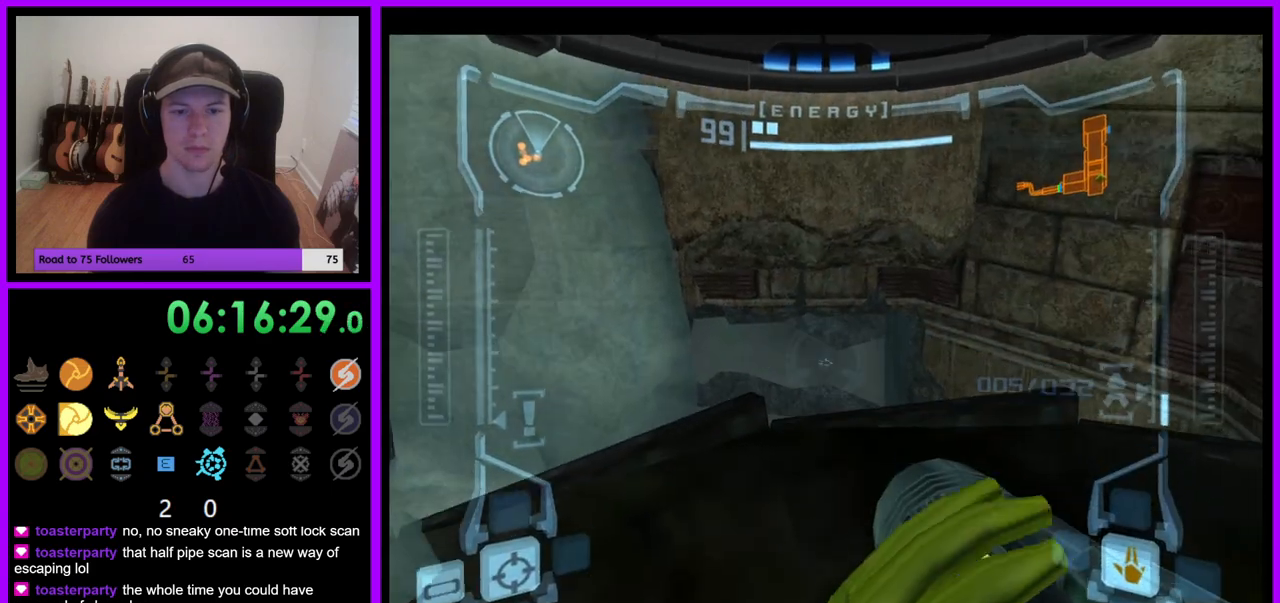
{"dt_ms": 500, "buttons": ["L1"], "left_stick": "center", "right_stick": "center", "events": [[83, "left_stick", "center"], [200, "left_stick", "up"], [367, "left_stick", "center"]]}
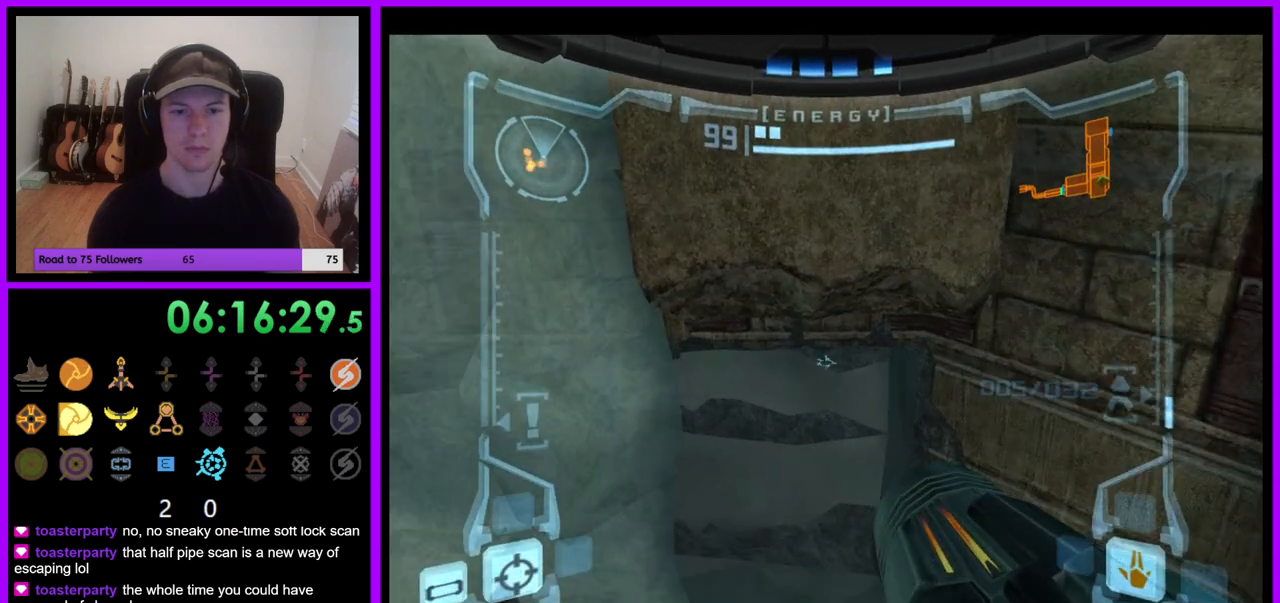
{"dt_ms": 500, "buttons": ["L1"], "left_stick": "up", "right_stick": "center", "events": [[33, "left_stick", "up-right"], [150, "left_stick", "center"], [467, "left_stick", "up"]]}
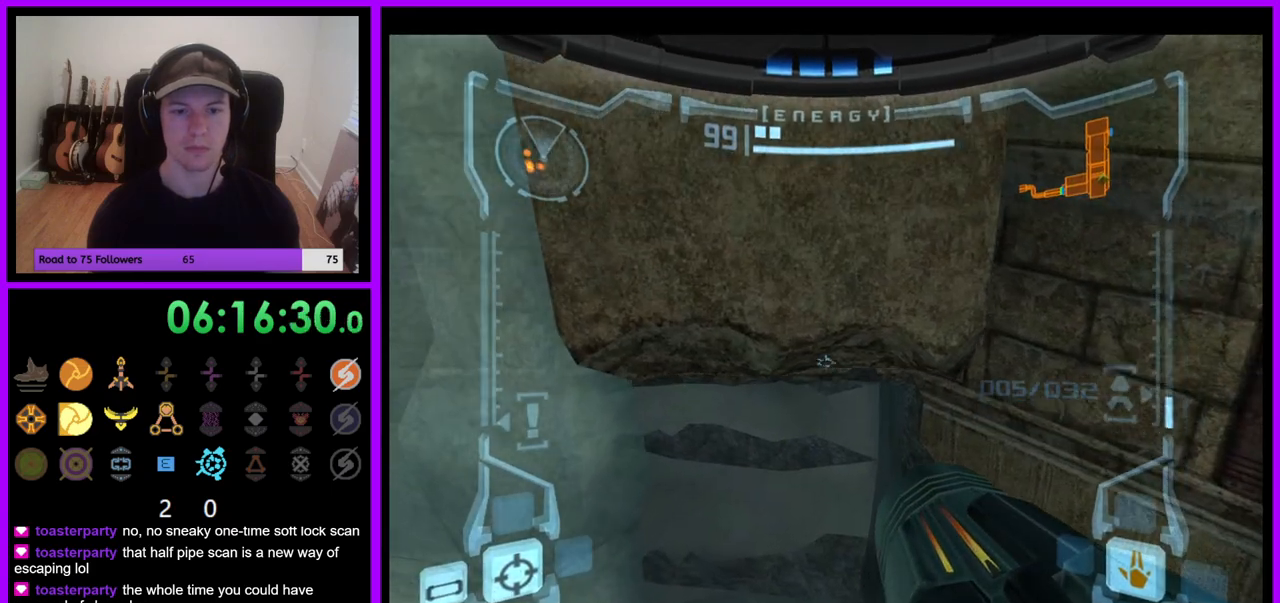
{"dt_ms": 500, "buttons": ["L1"], "left_stick": "center", "right_stick": "center", "events": [[83, "left_stick", "center"], [233, "X", "down"], [300, "X", "up"]]}